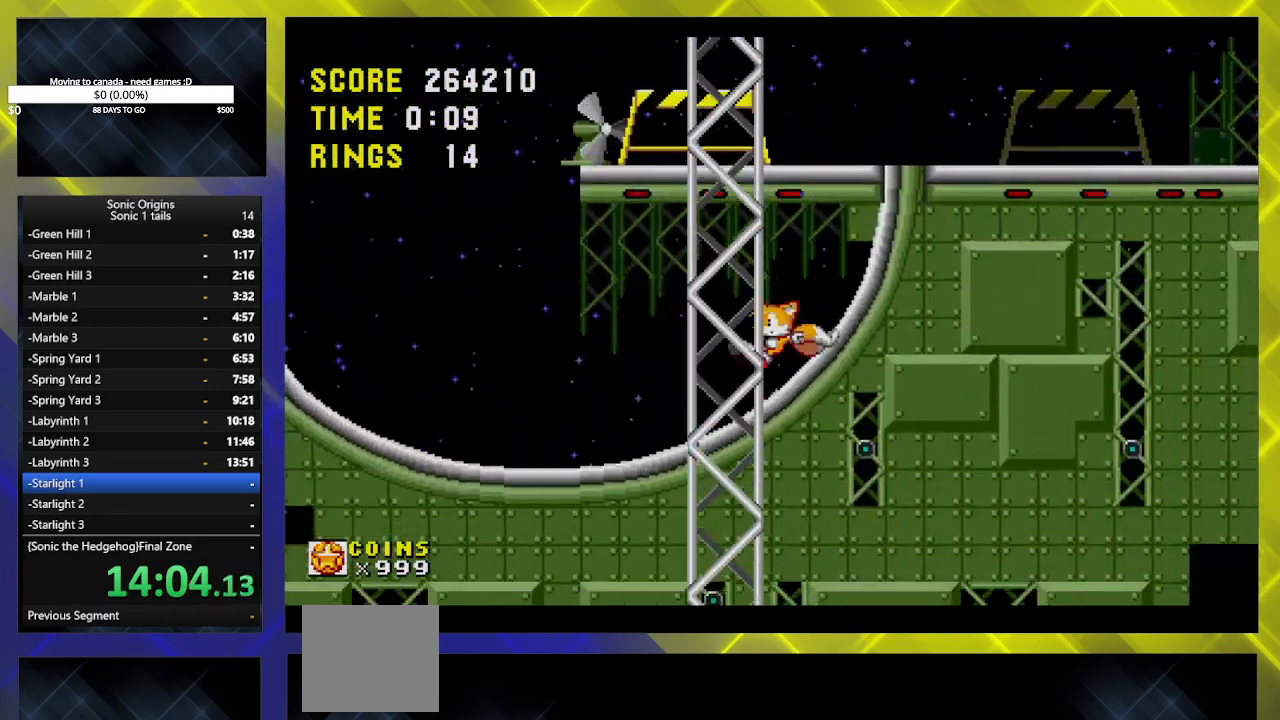
Gameplay with a controller (Xbox layout); each line is a JSON object with the inputs held at the frame after it. "events" lists button and stick changes between this image and that frame as [ms after this image, input, new state], when the widget could be followed in between. Not read: left_stick right_stick.
{"buttons": [], "events": [[383, "DPAD_RIGHT", "up"]]}
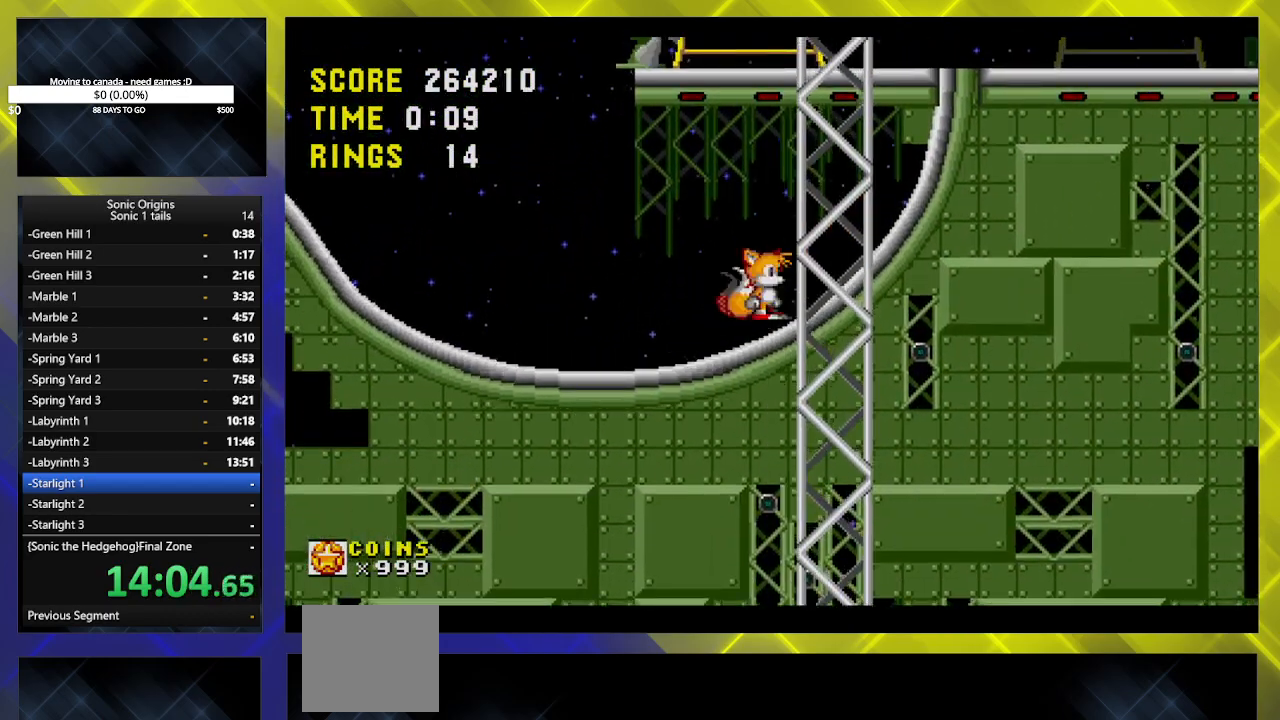
{"buttons": ["DPAD_RIGHT"], "events": [[133, "DPAD_DOWN", "down"], [217, "B", "down"], [250, "B", "up"], [267, "A", "down"], [317, "A", "up"], [367, "B", "down"], [433, "A", "down"], [467, "DPAD_RIGHT", "down"], [483, "B", "up"], [483, "DPAD_DOWN", "up"], [500, "A", "up"]]}
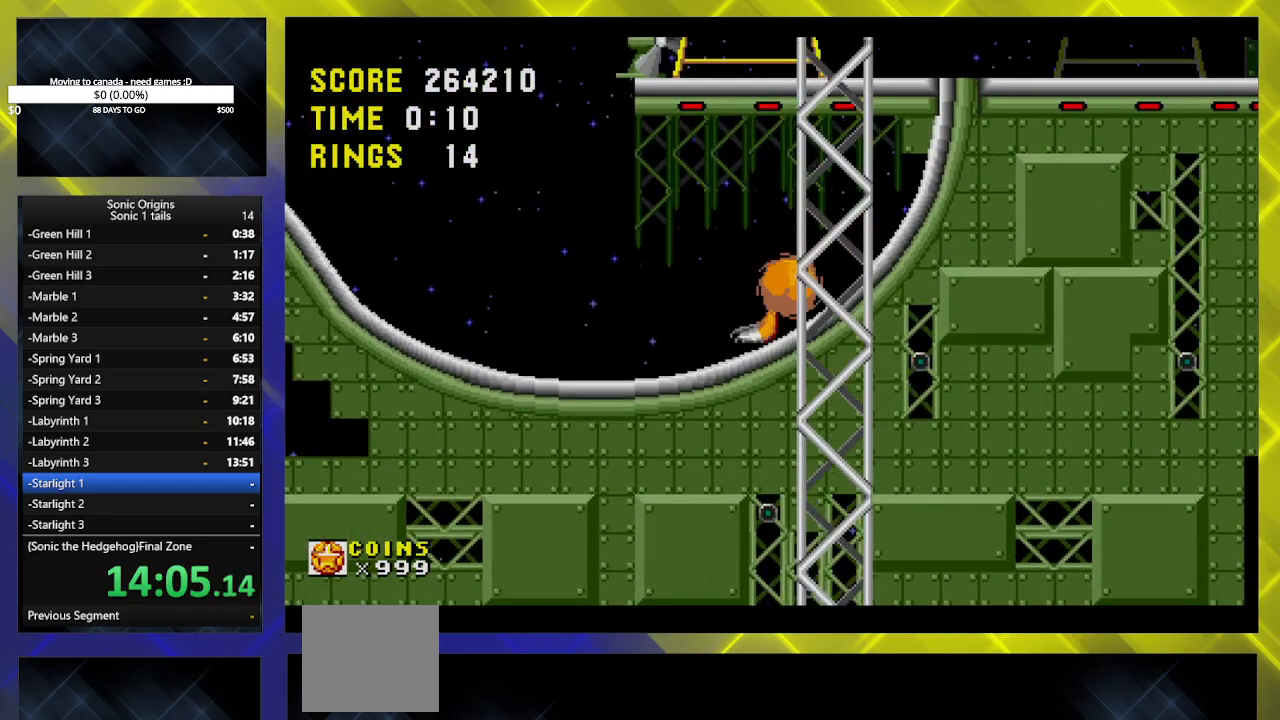
{"buttons": ["A", "DPAD_RIGHT"], "events": [[67, "A", "down"]]}
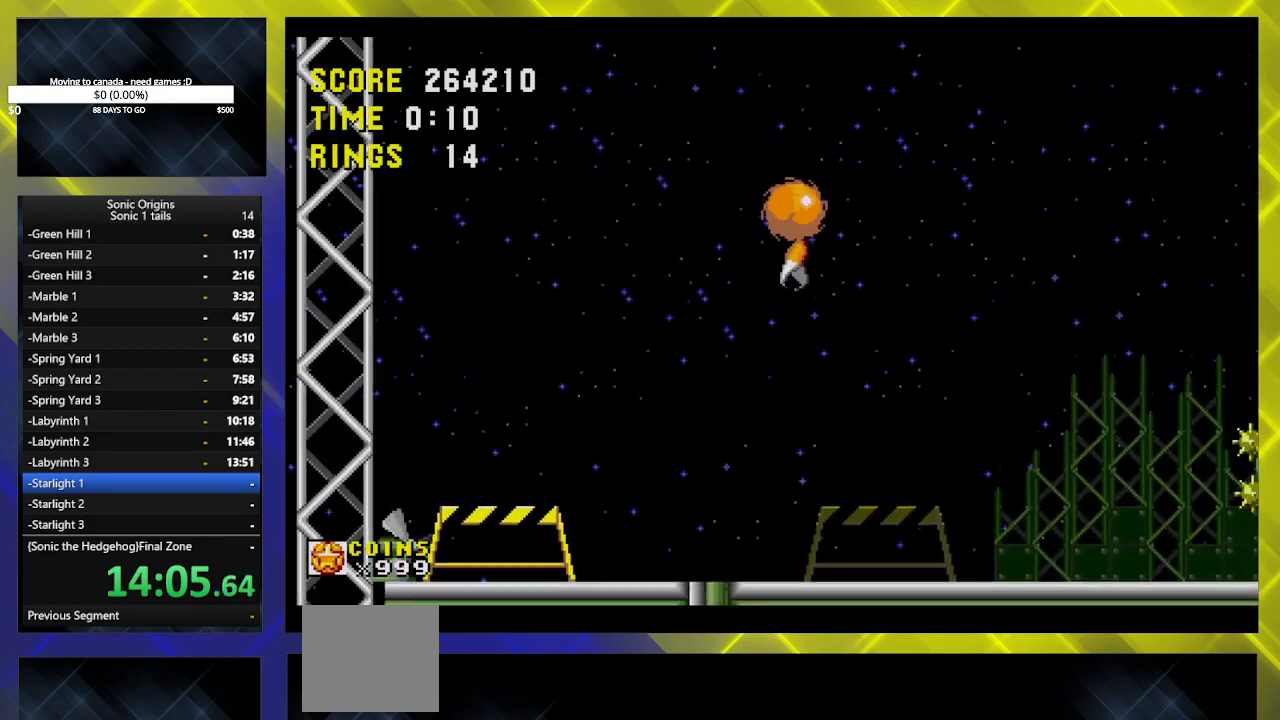
{"buttons": ["A", "DPAD_RIGHT"], "events": [[300, "A", "up"], [367, "A", "down"]]}
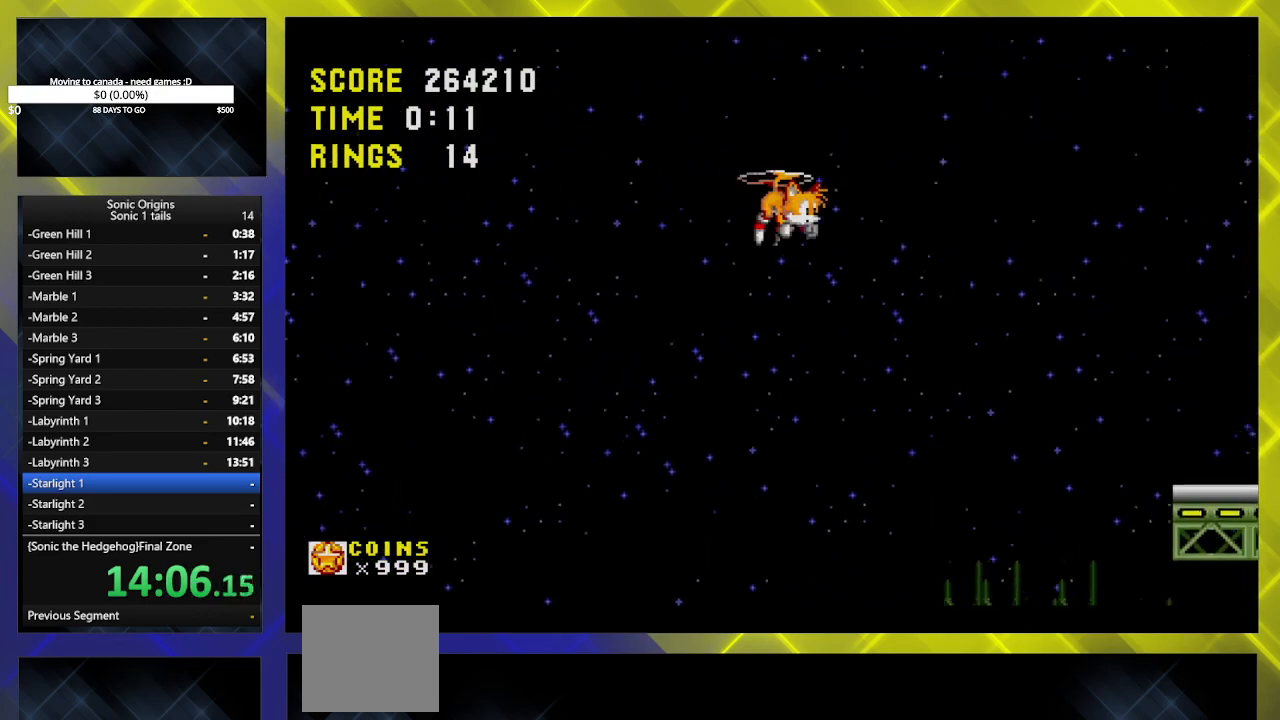
{"buttons": ["DPAD_RIGHT"], "events": [[100, "A", "up"]]}
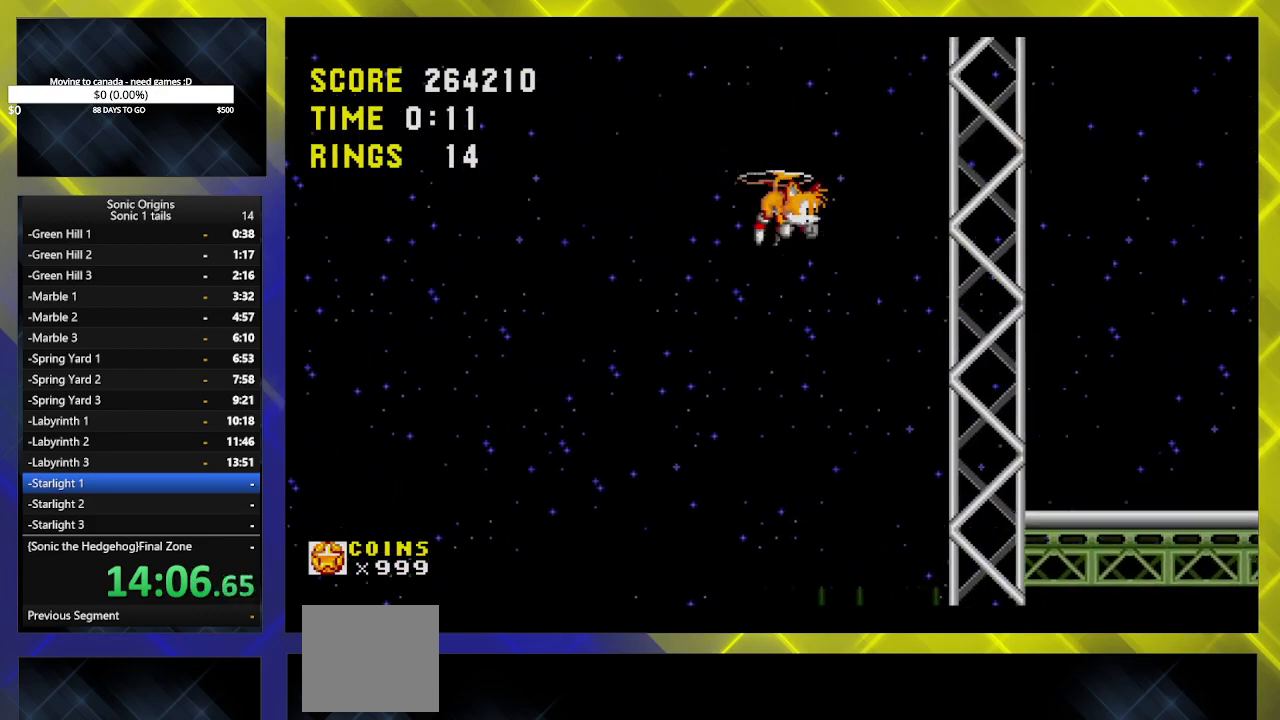
{"buttons": ["DPAD_RIGHT"], "events": []}
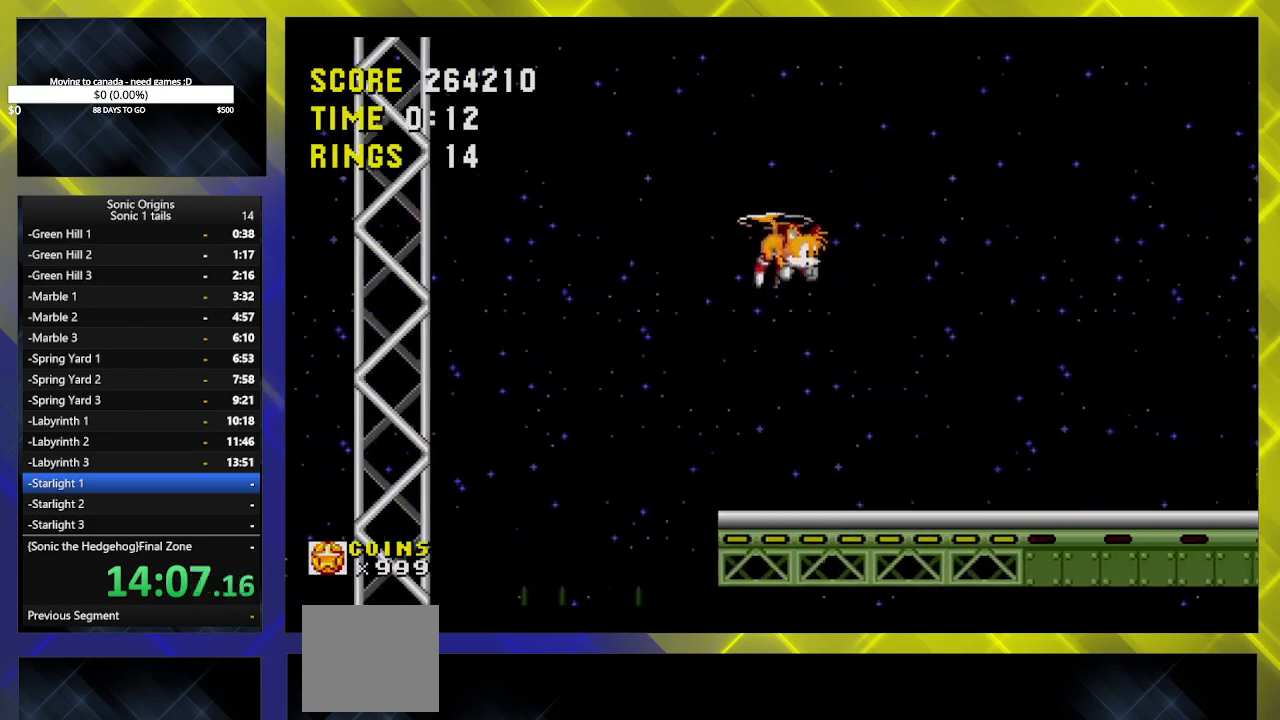
{"buttons": ["DPAD_RIGHT"], "events": []}
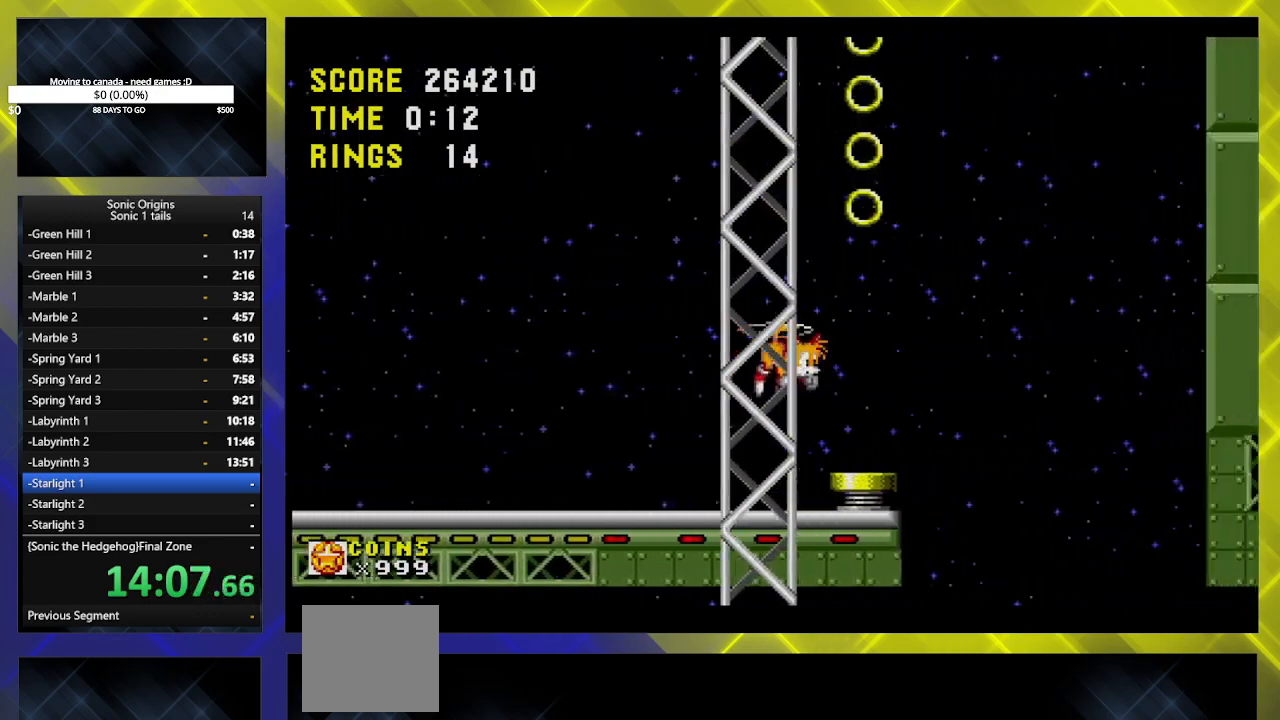
{"buttons": ["A", "DPAD_LEFT"], "events": [[67, "A", "down"], [167, "A", "up"], [167, "B", "down"], [233, "A", "down"], [250, "DPAD_RIGHT", "up"], [267, "B", "up"], [350, "A", "up"], [350, "DPAD_LEFT", "down"], [367, "B", "down"], [417, "A", "down"], [450, "B", "up"]]}
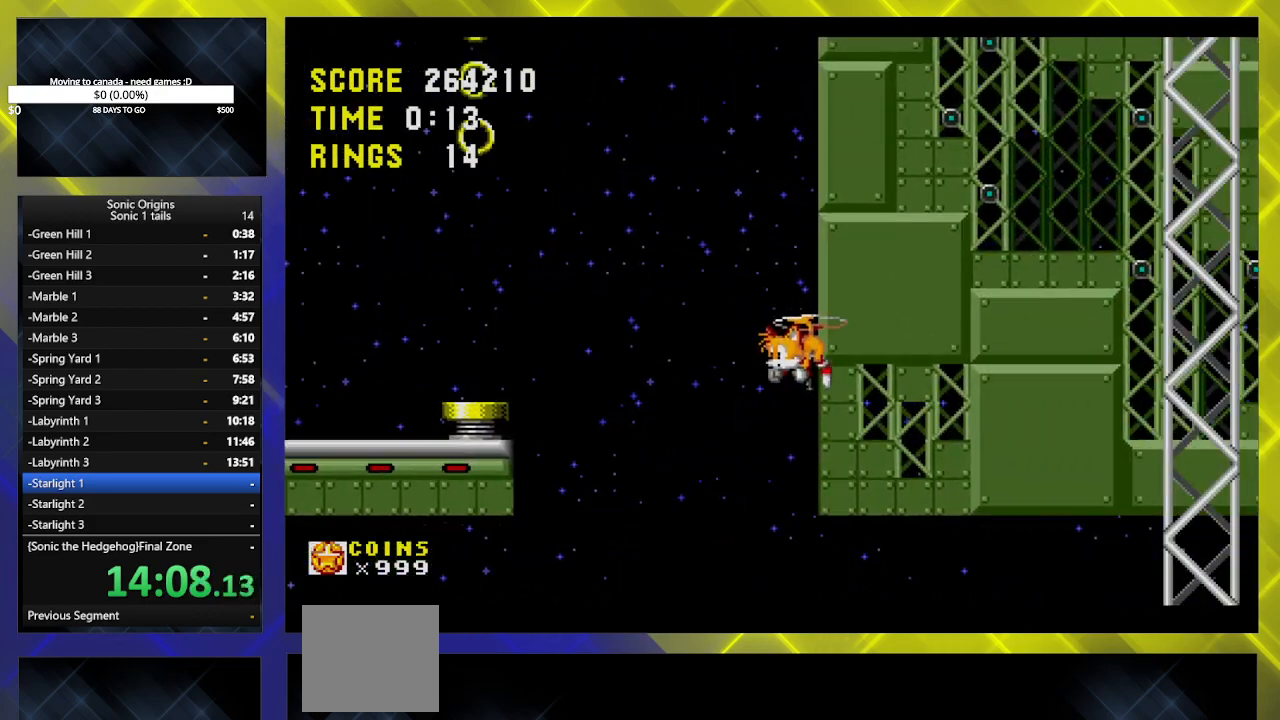
{"buttons": ["DPAD_LEFT"], "events": [[17, "A", "up"], [183, "B", "down"], [267, "B", "up"]]}
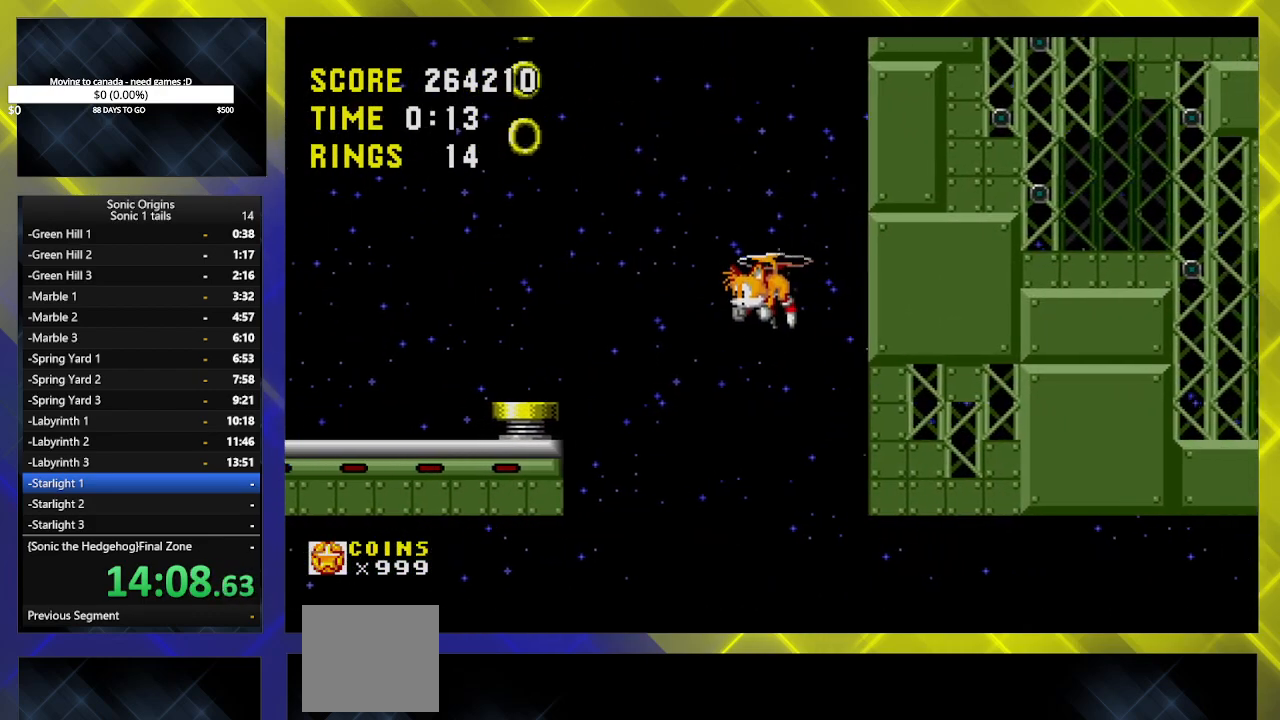
{"buttons": ["DPAD_RIGHT"], "events": [[233, "DPAD_LEFT", "up"], [450, "DPAD_RIGHT", "down"]]}
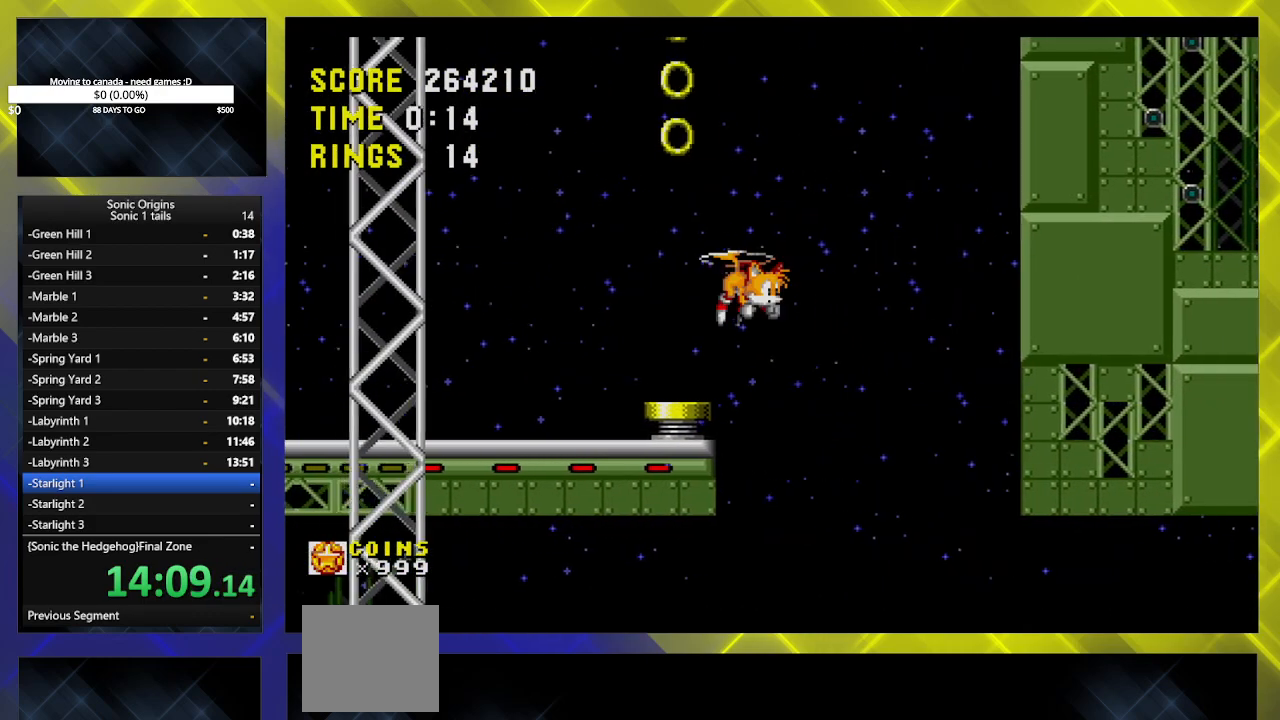
{"buttons": ["DPAD_RIGHT"], "events": [[50, "DPAD_RIGHT", "up"], [167, "DPAD_RIGHT", "down"]]}
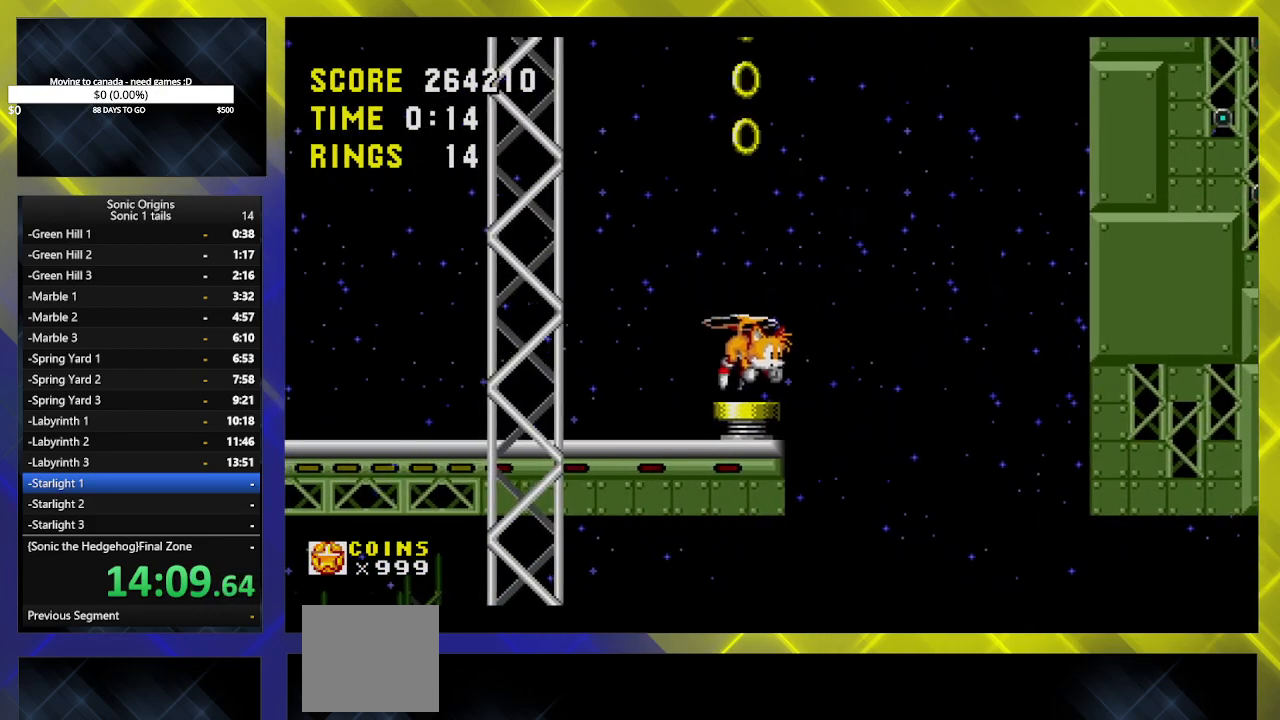
{"buttons": ["DPAD_RIGHT"], "events": []}
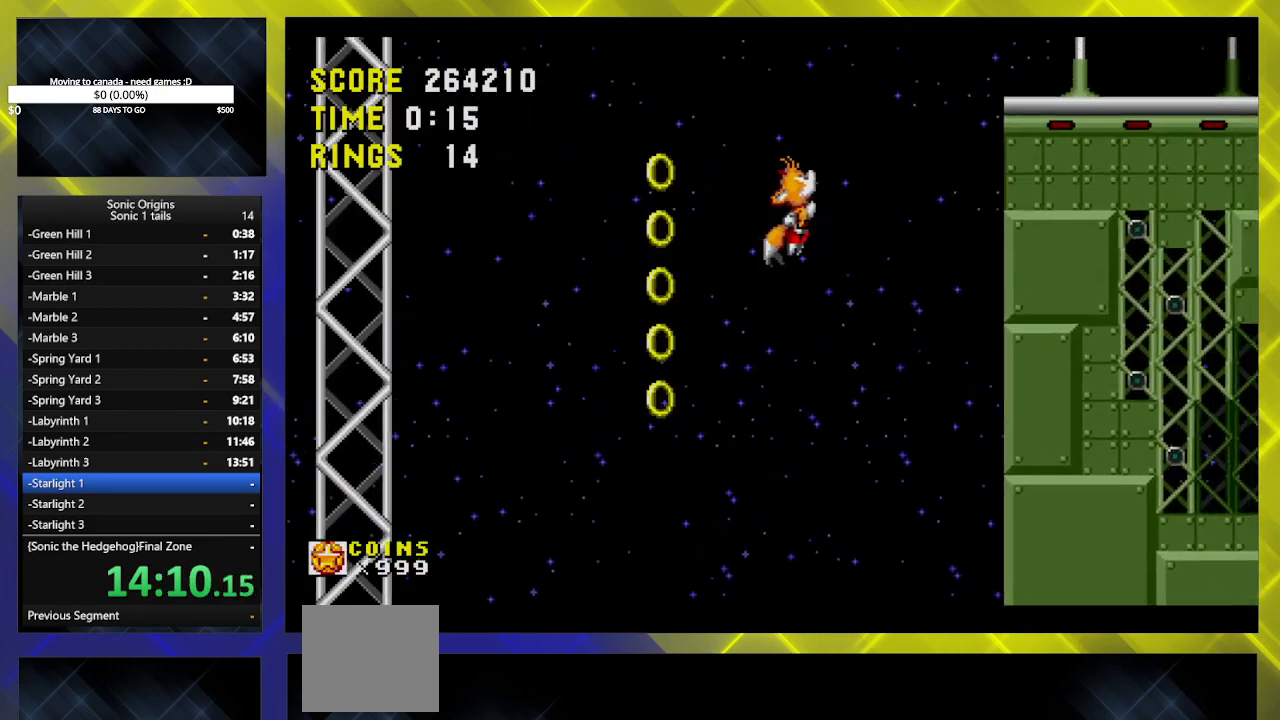
{"buttons": ["DPAD_RIGHT"], "events": []}
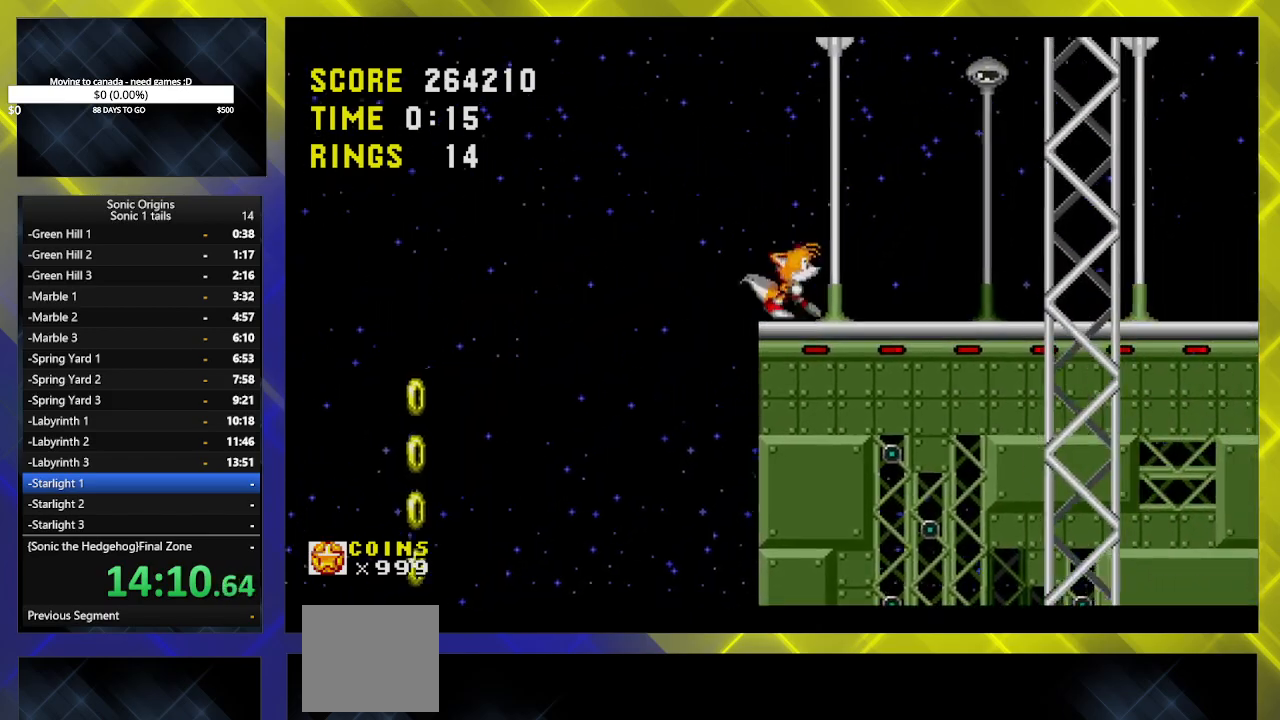
{"buttons": ["DPAD_RIGHT"], "events": []}
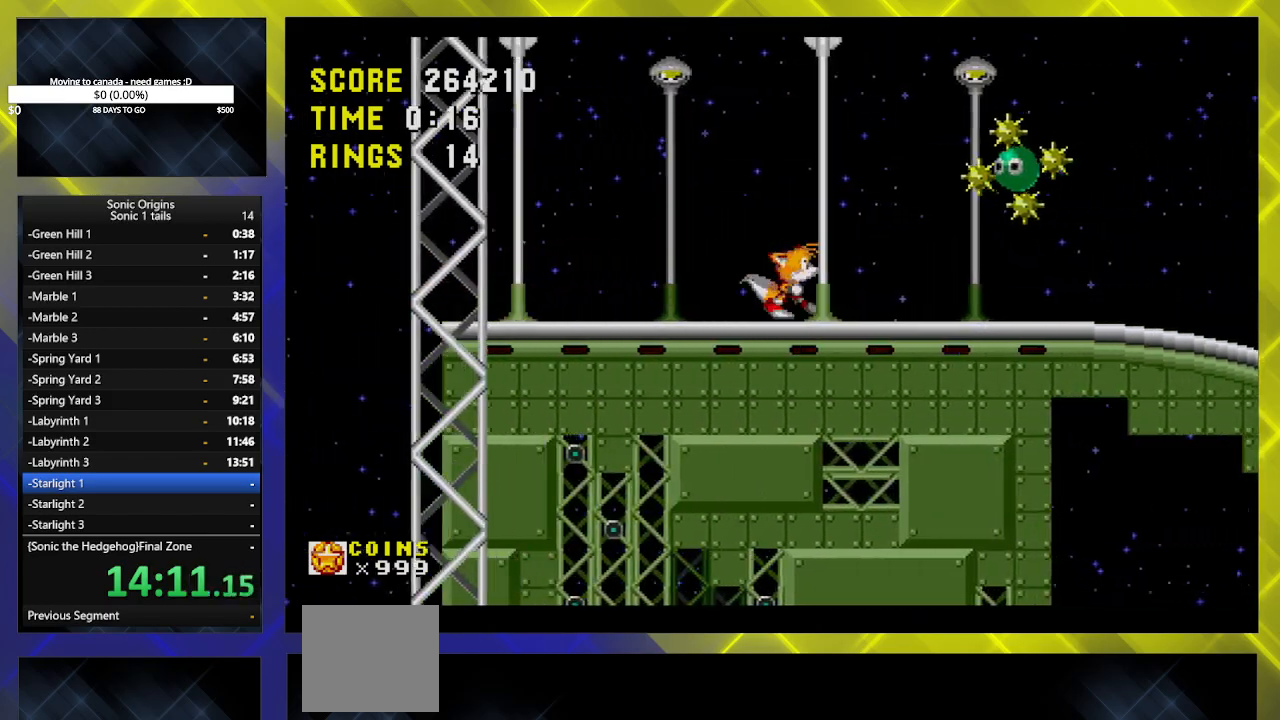
{"buttons": ["DPAD_DOWN"], "events": [[367, "DPAD_DOWN", "down"], [450, "DPAD_RIGHT", "up"]]}
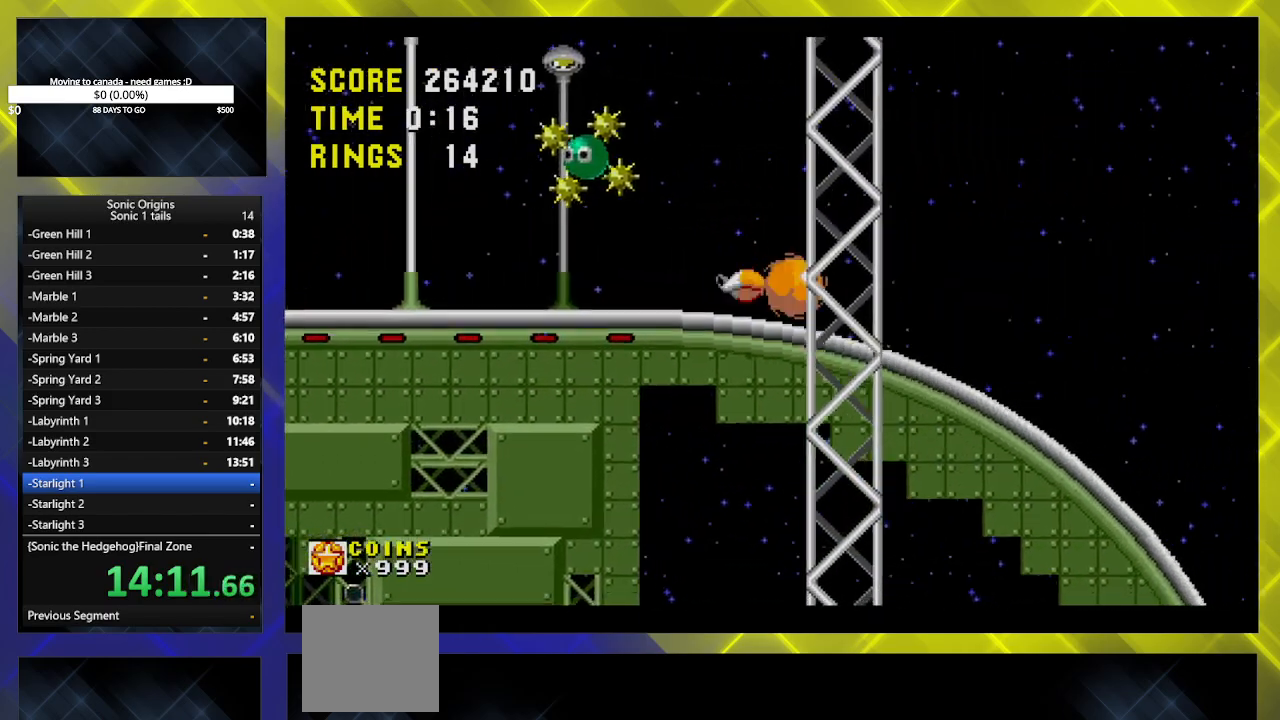
{"buttons": ["DPAD_DOWN"], "events": []}
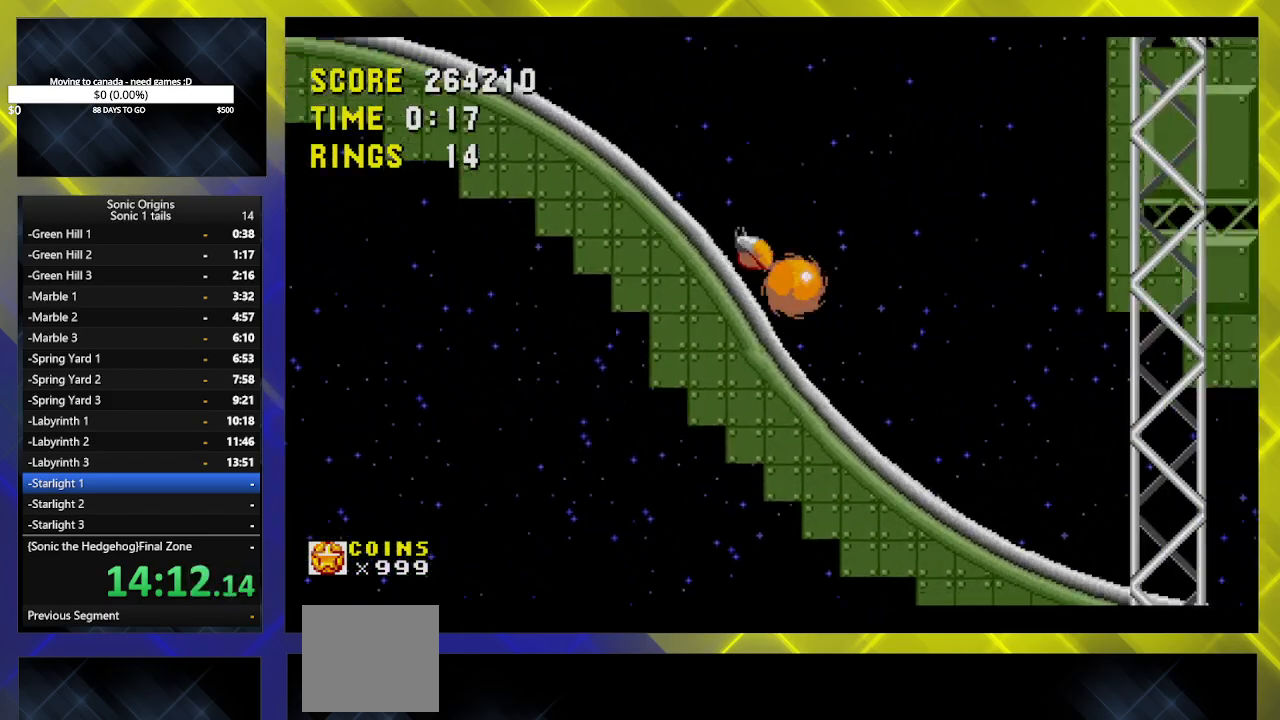
{"buttons": ["DPAD_RIGHT"], "events": [[50, "DPAD_RIGHT", "down"], [83, "DPAD_DOWN", "up"], [117, "A", "down"], [217, "A", "up"]]}
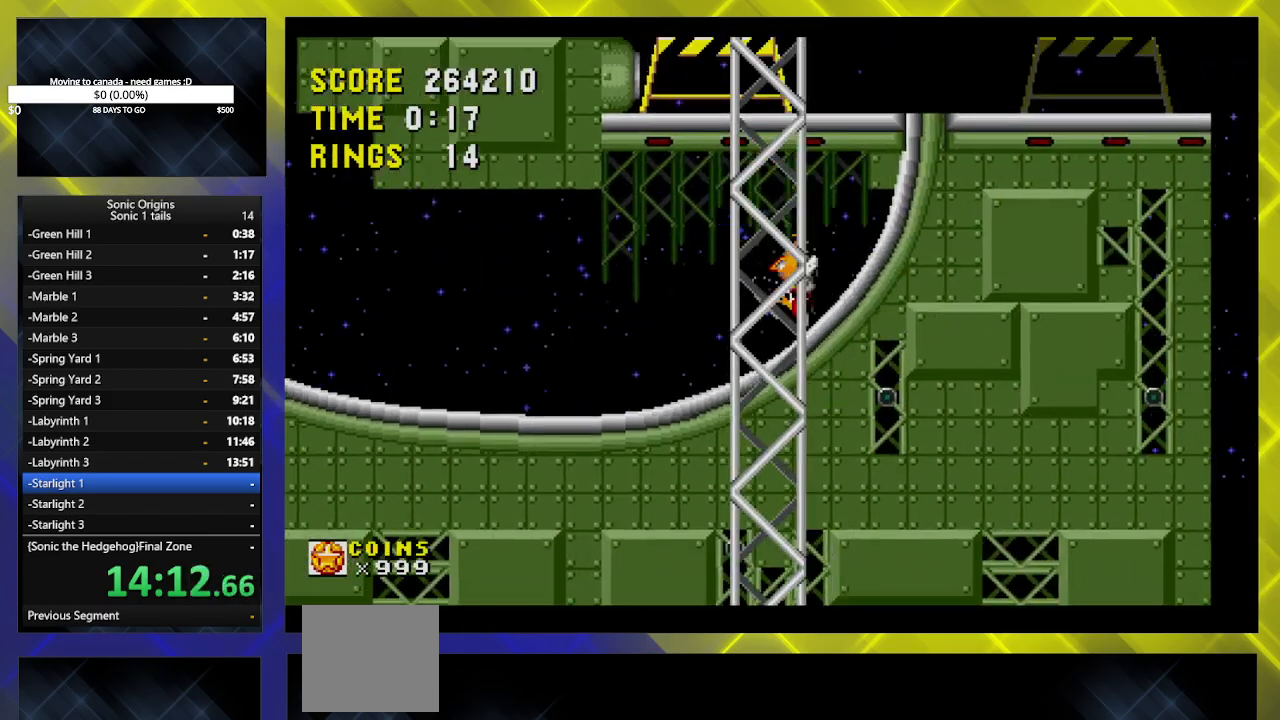
{"buttons": ["DPAD_RIGHT"], "events": []}
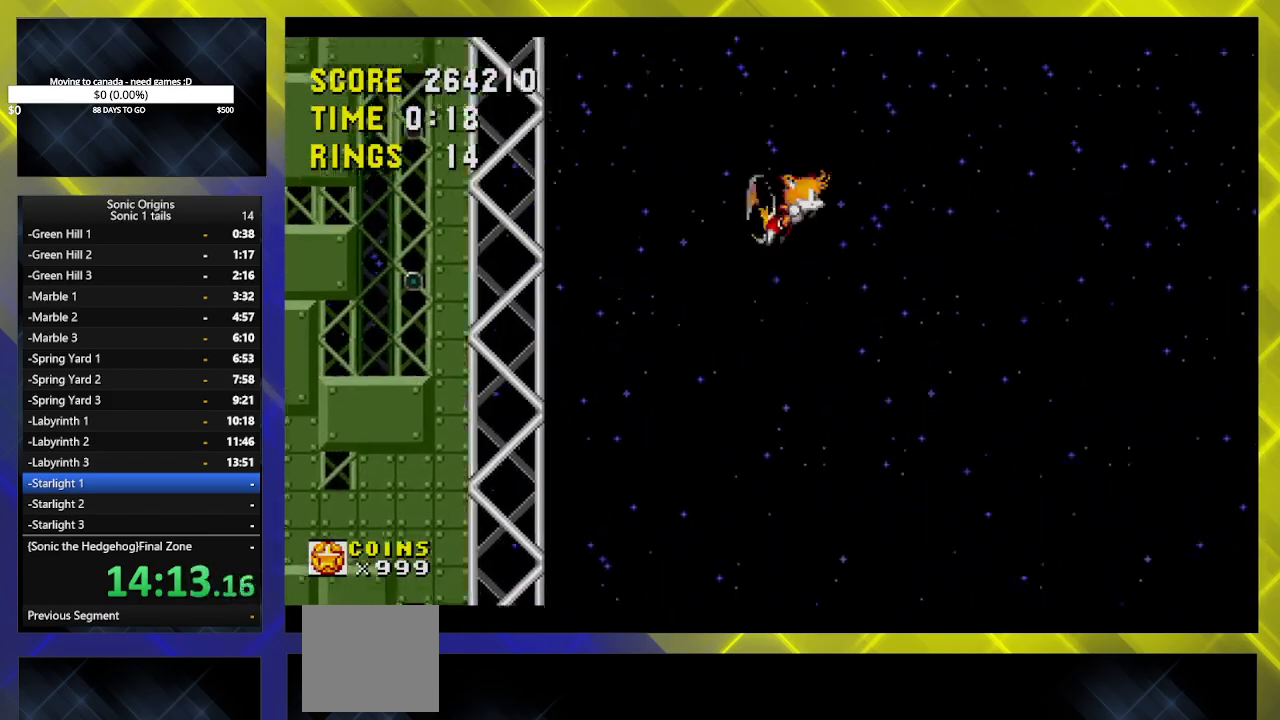
{"buttons": ["DPAD_RIGHT"], "events": []}
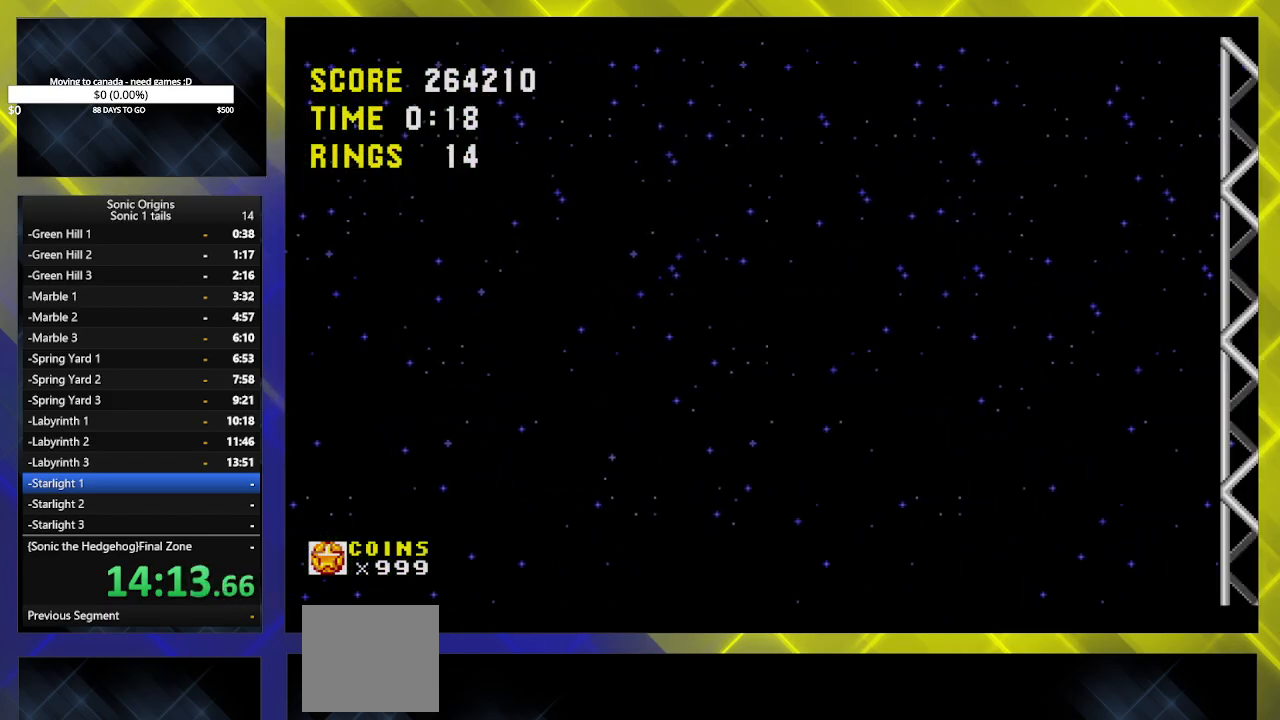
{"buttons": ["DPAD_RIGHT"], "events": []}
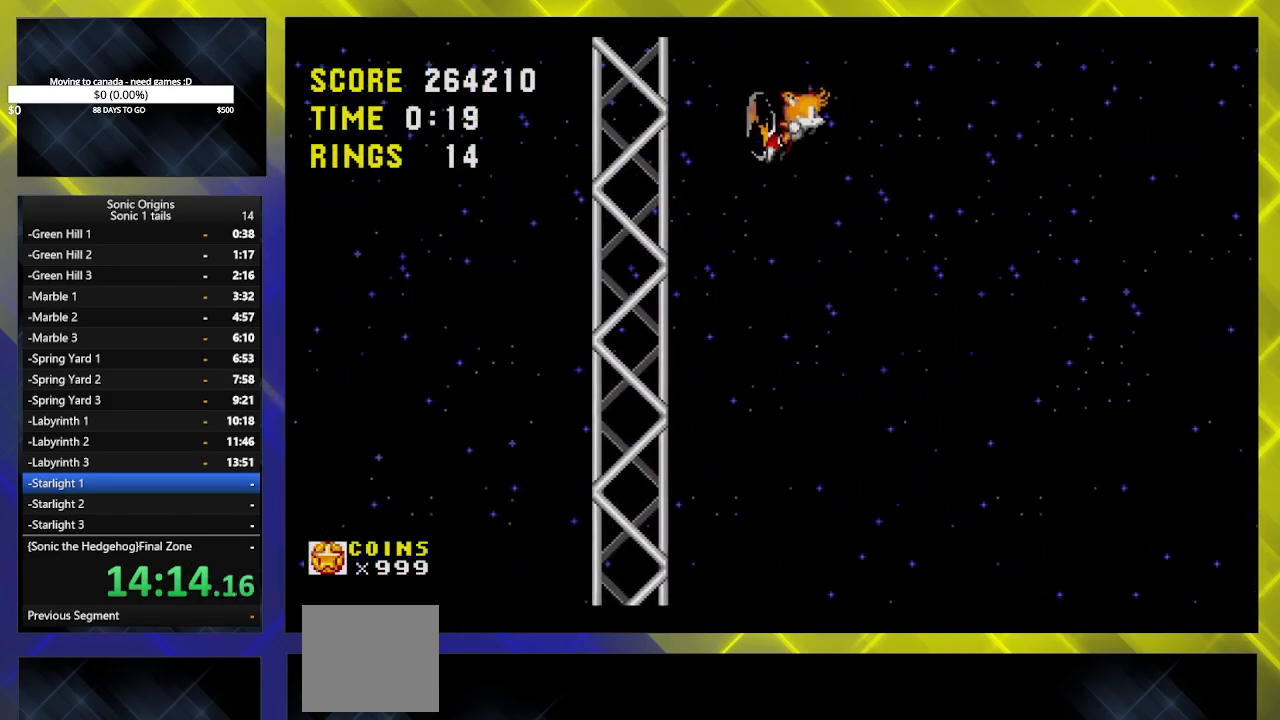
{"buttons": ["DPAD_RIGHT"], "events": []}